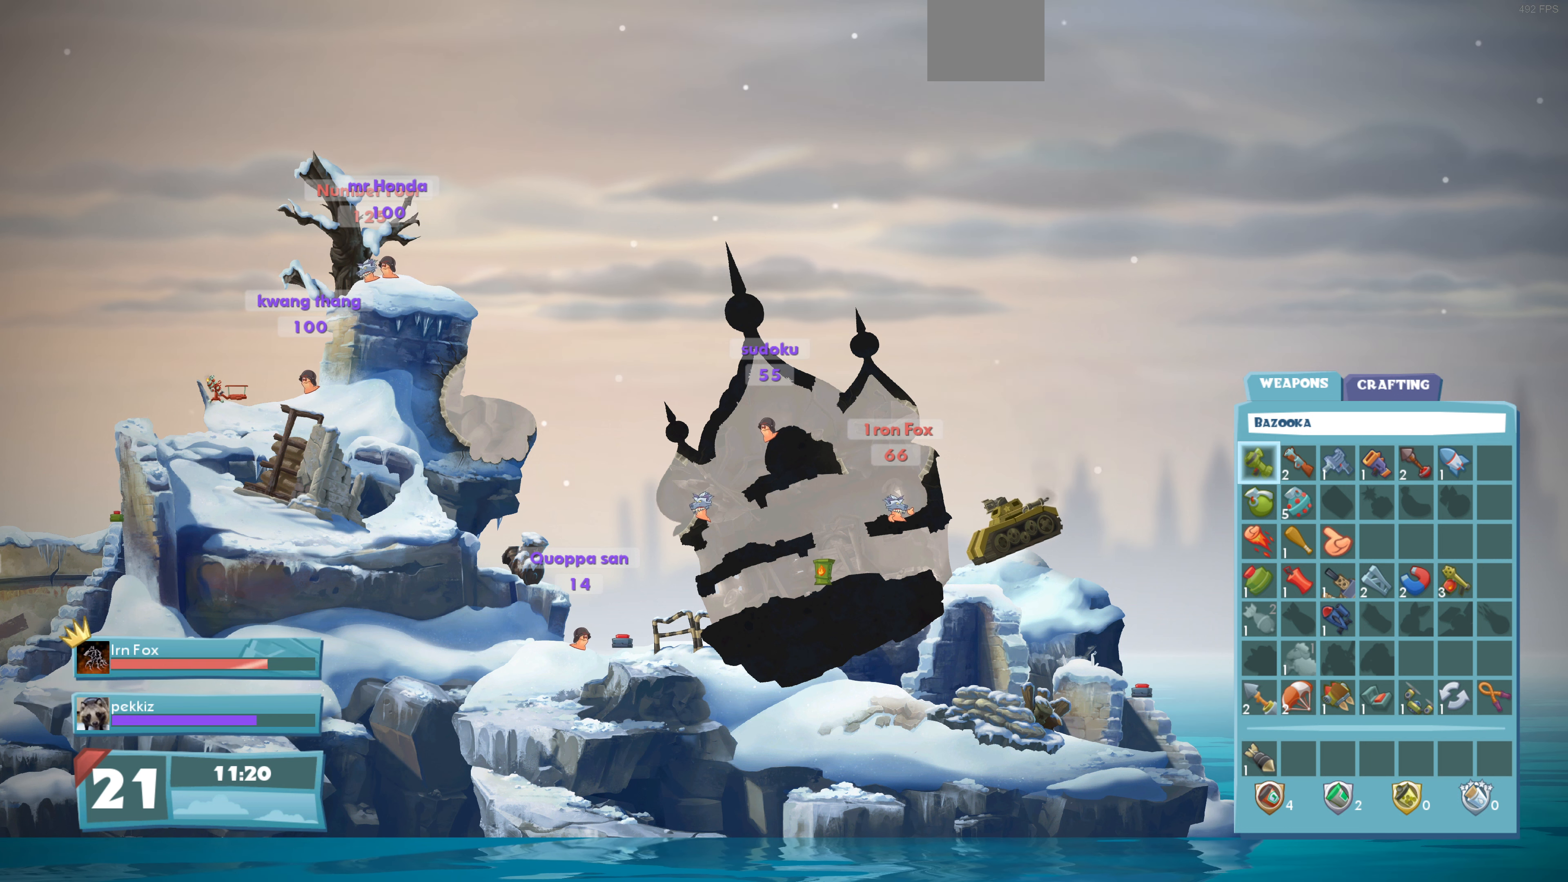
Gameplay with a controller (PlayStation layout); each line is a JSON object with the inputs held at the frame after it. "events" lists button and stick changes between this image and that frame as [ms after this image, input, new state], when the widget could be followed in between.
{"buttons": ["L2"], "left_stick": "center", "right_stick": "left", "events": [[66, "CIRCLE", "down"], [166, "CIRCLE", "up"], [333, "L2", "down"], [333, "right_stick", "left"]]}
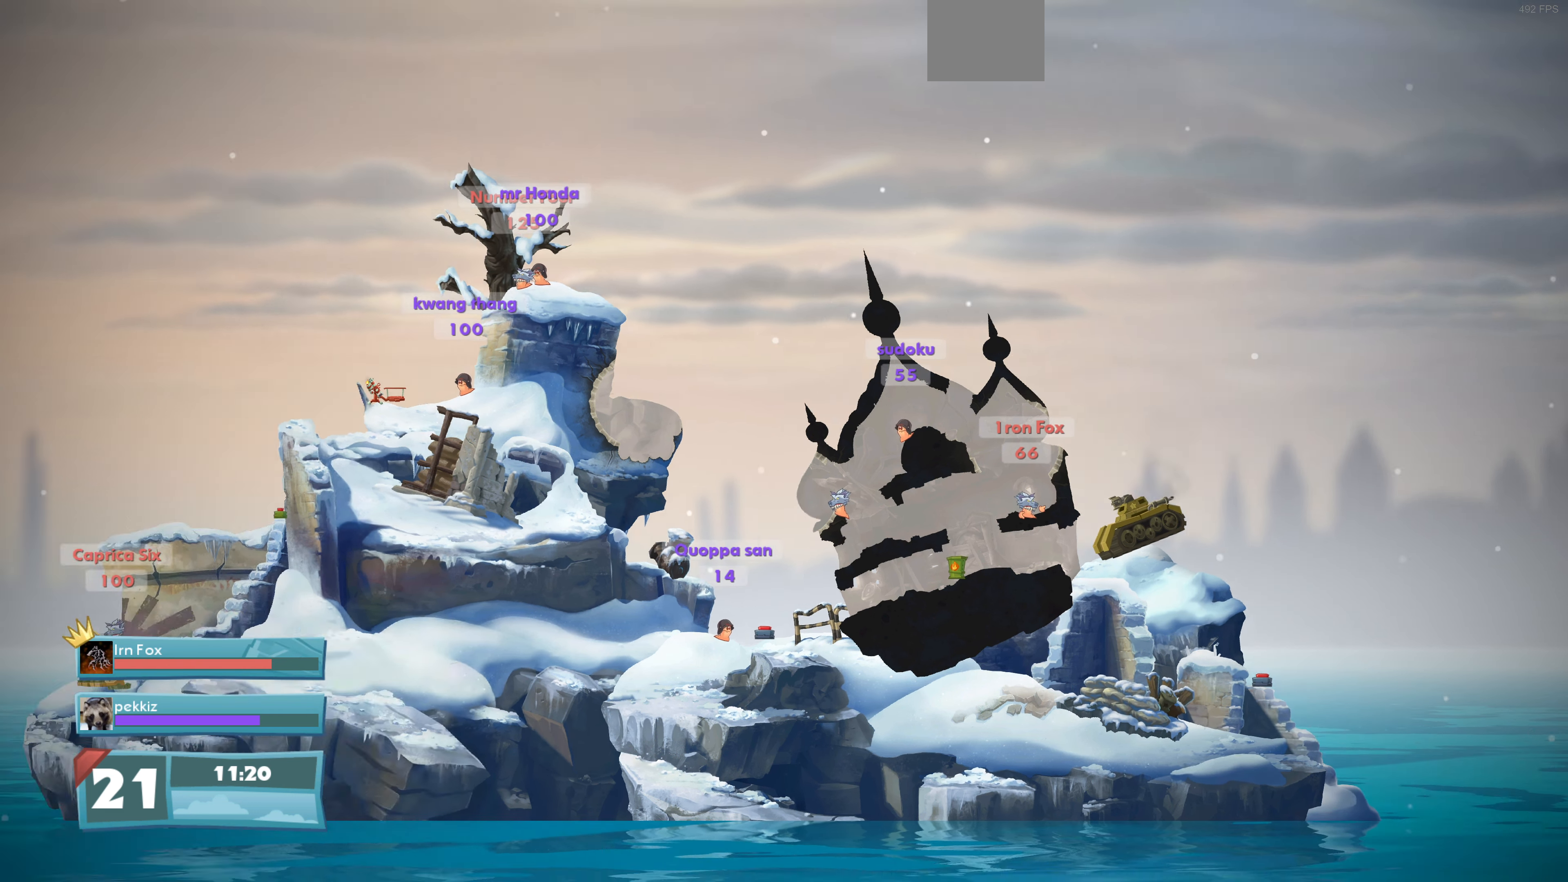
{"buttons": [], "left_stick": "center", "right_stick": "left", "events": [[266, "L2", "up"]]}
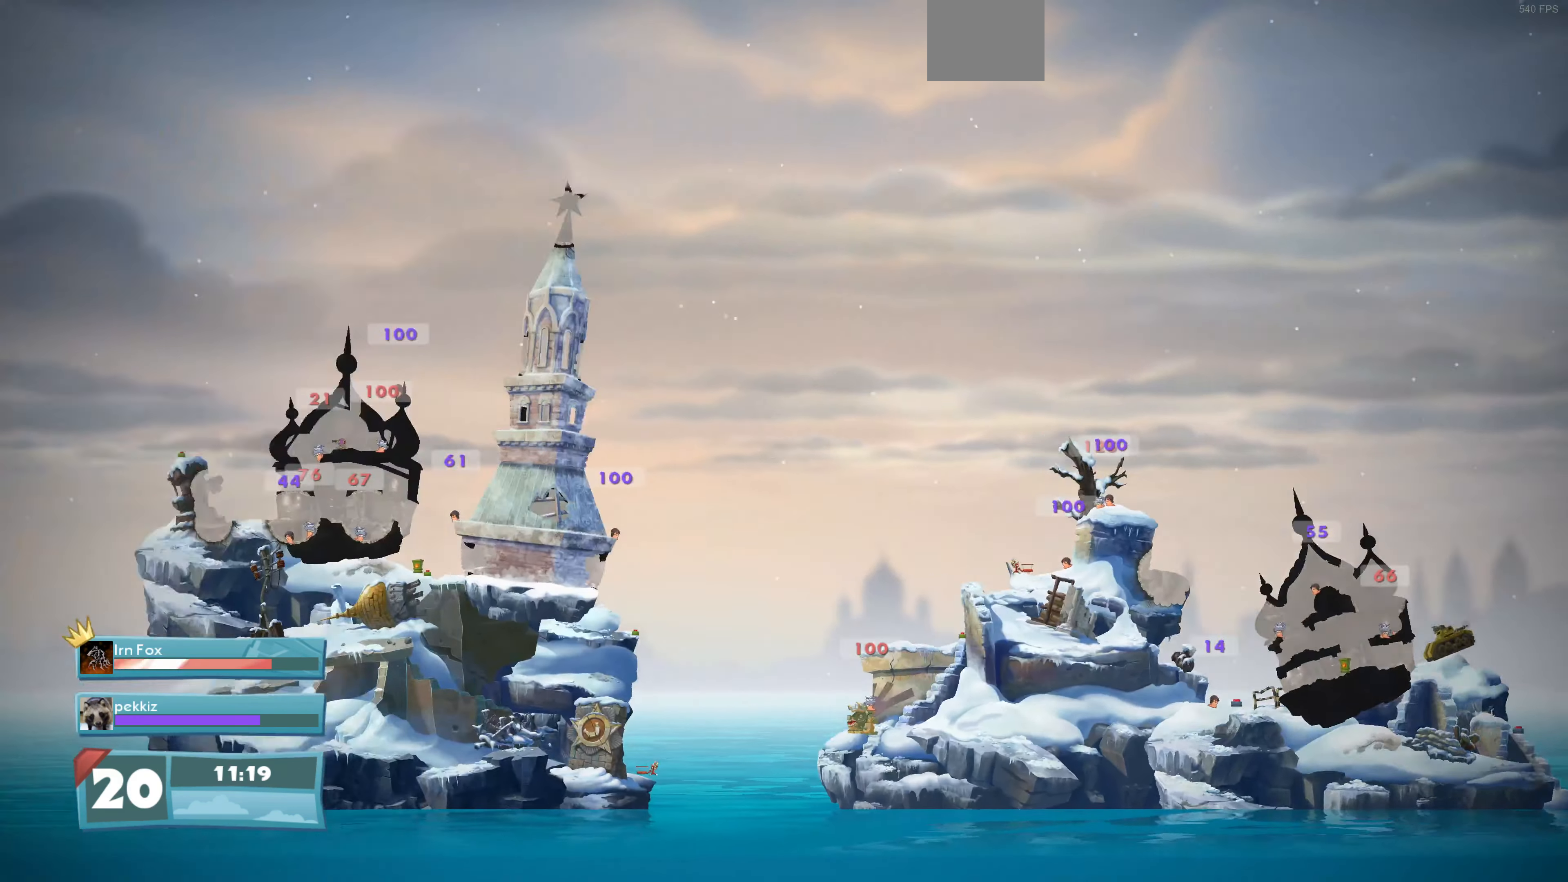
{"buttons": [], "left_stick": "center", "right_stick": "center", "events": [[133, "right_stick", "center"]]}
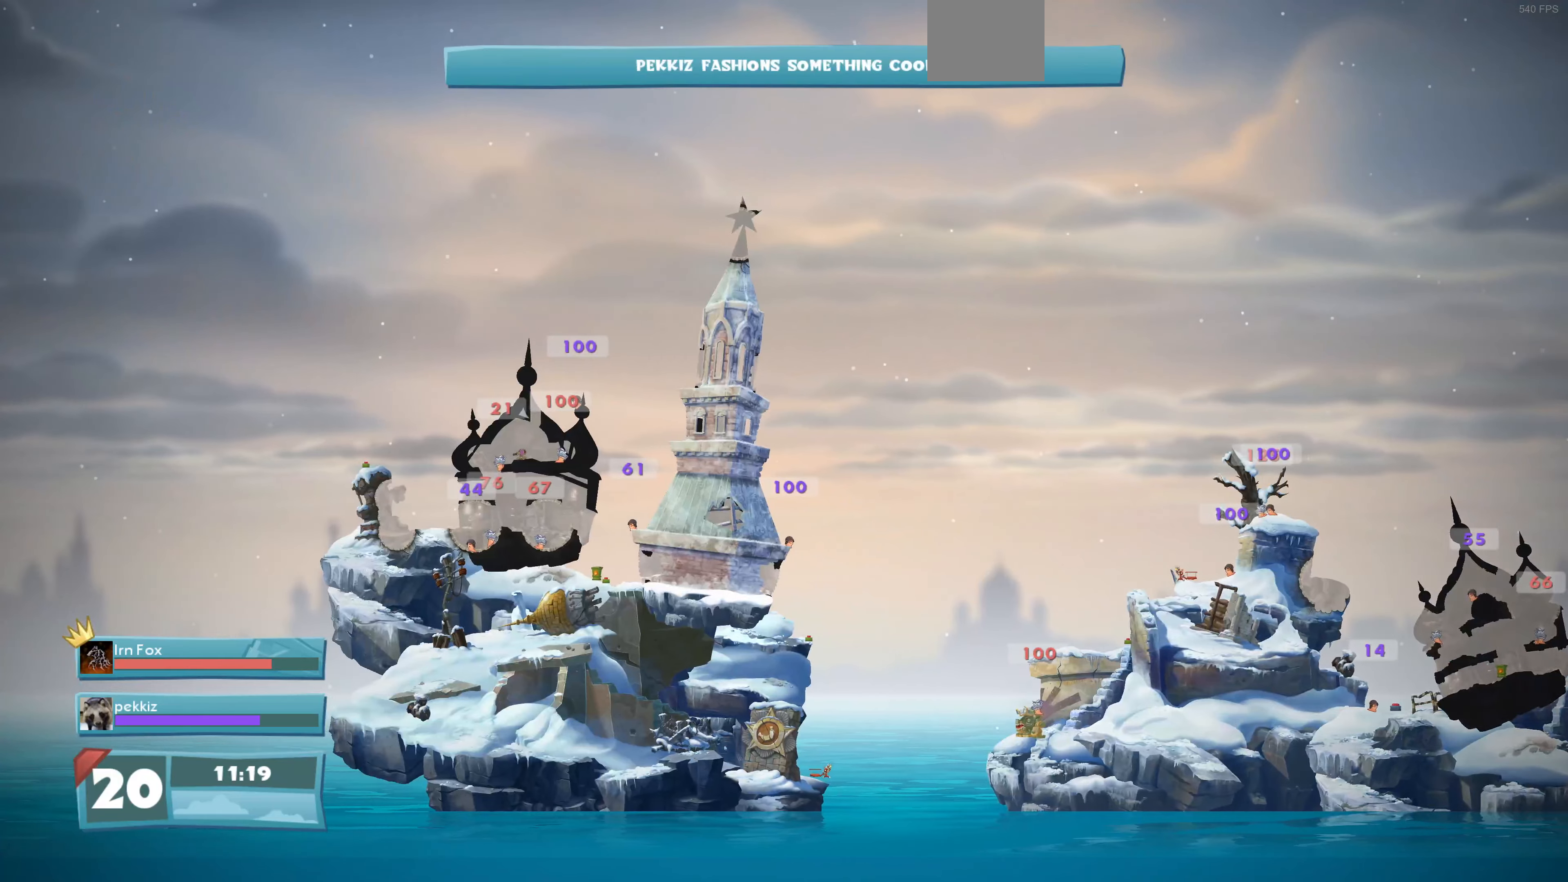
{"buttons": [], "left_stick": "center", "right_stick": "center", "events": [[267, "right_stick", "right"], [467, "right_stick", "center"]]}
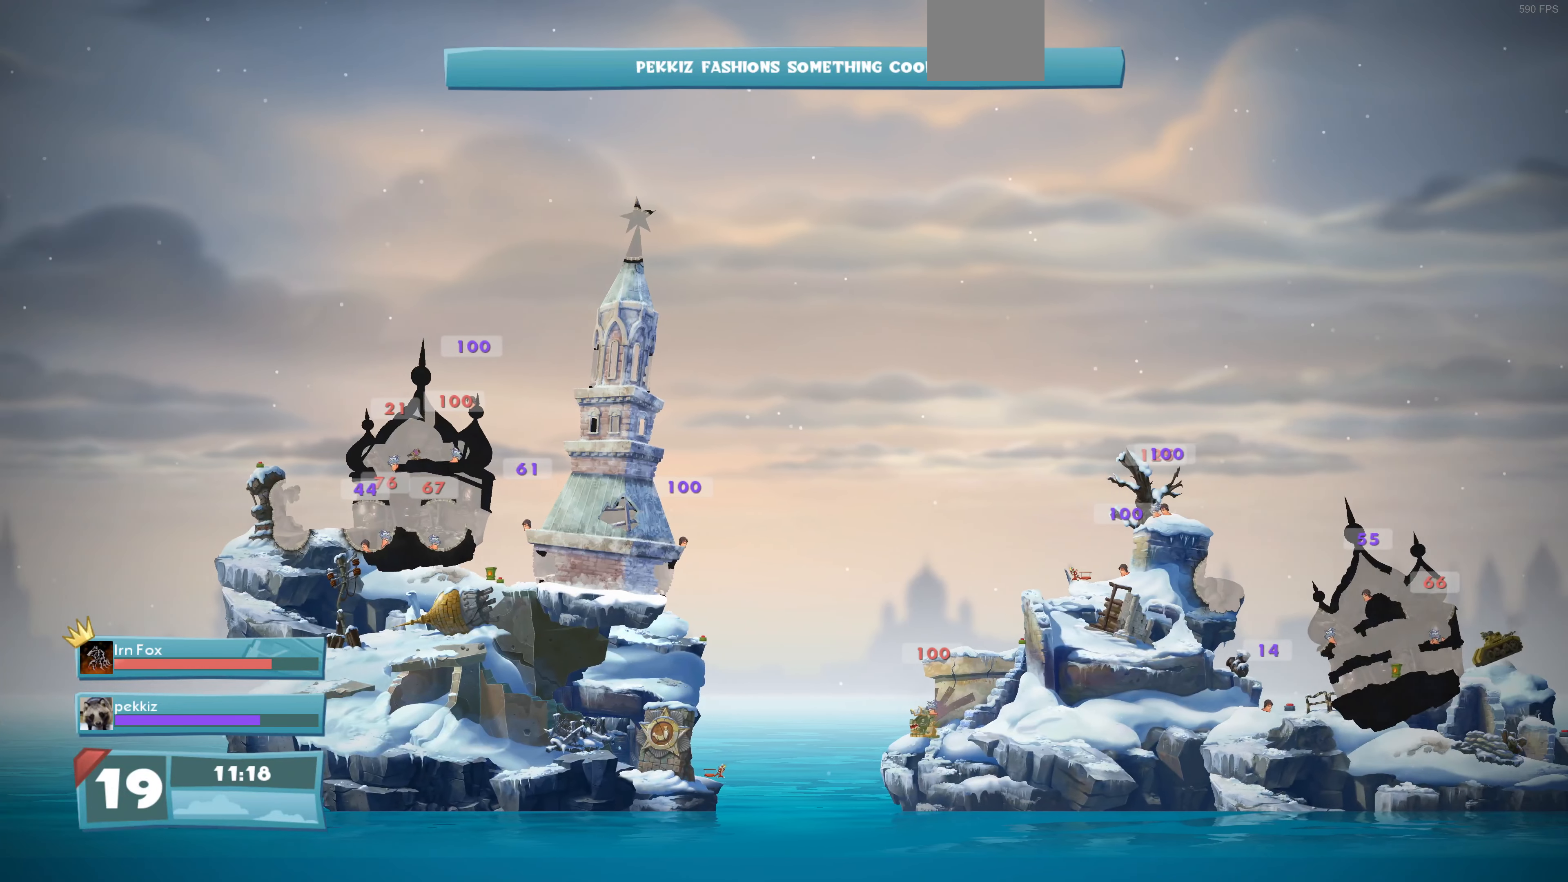
{"buttons": [], "left_stick": "center", "right_stick": "center", "events": [[34, "CIRCLE", "down"], [167, "CIRCLE", "up"]]}
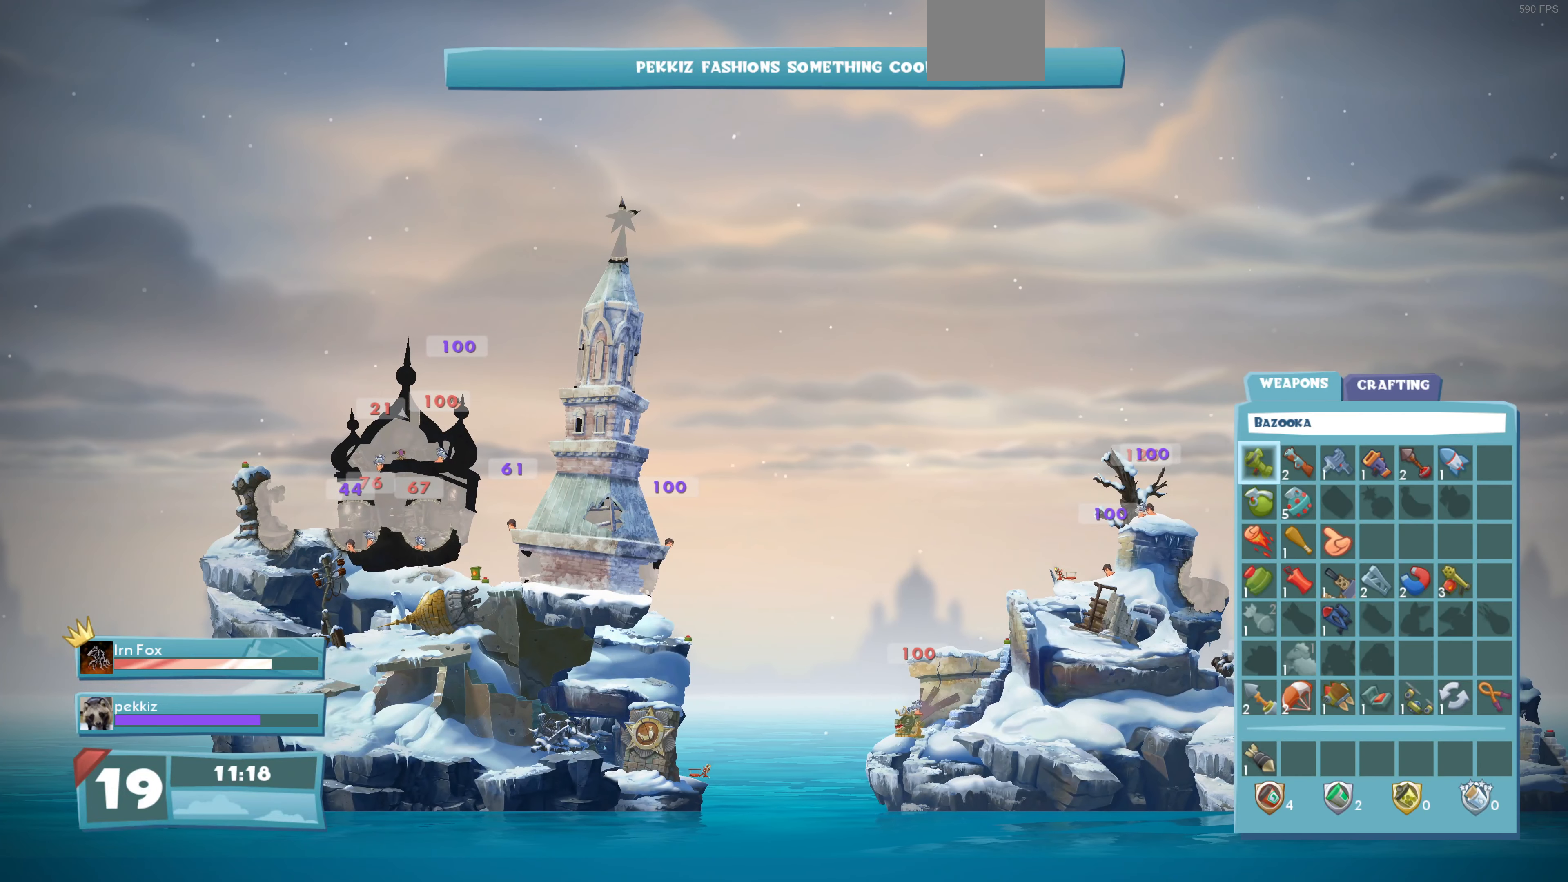
{"buttons": [], "left_stick": "center", "right_stick": "center", "events": [[167, "DPAD_DOWN", "down"], [300, "DPAD_DOWN", "up"]]}
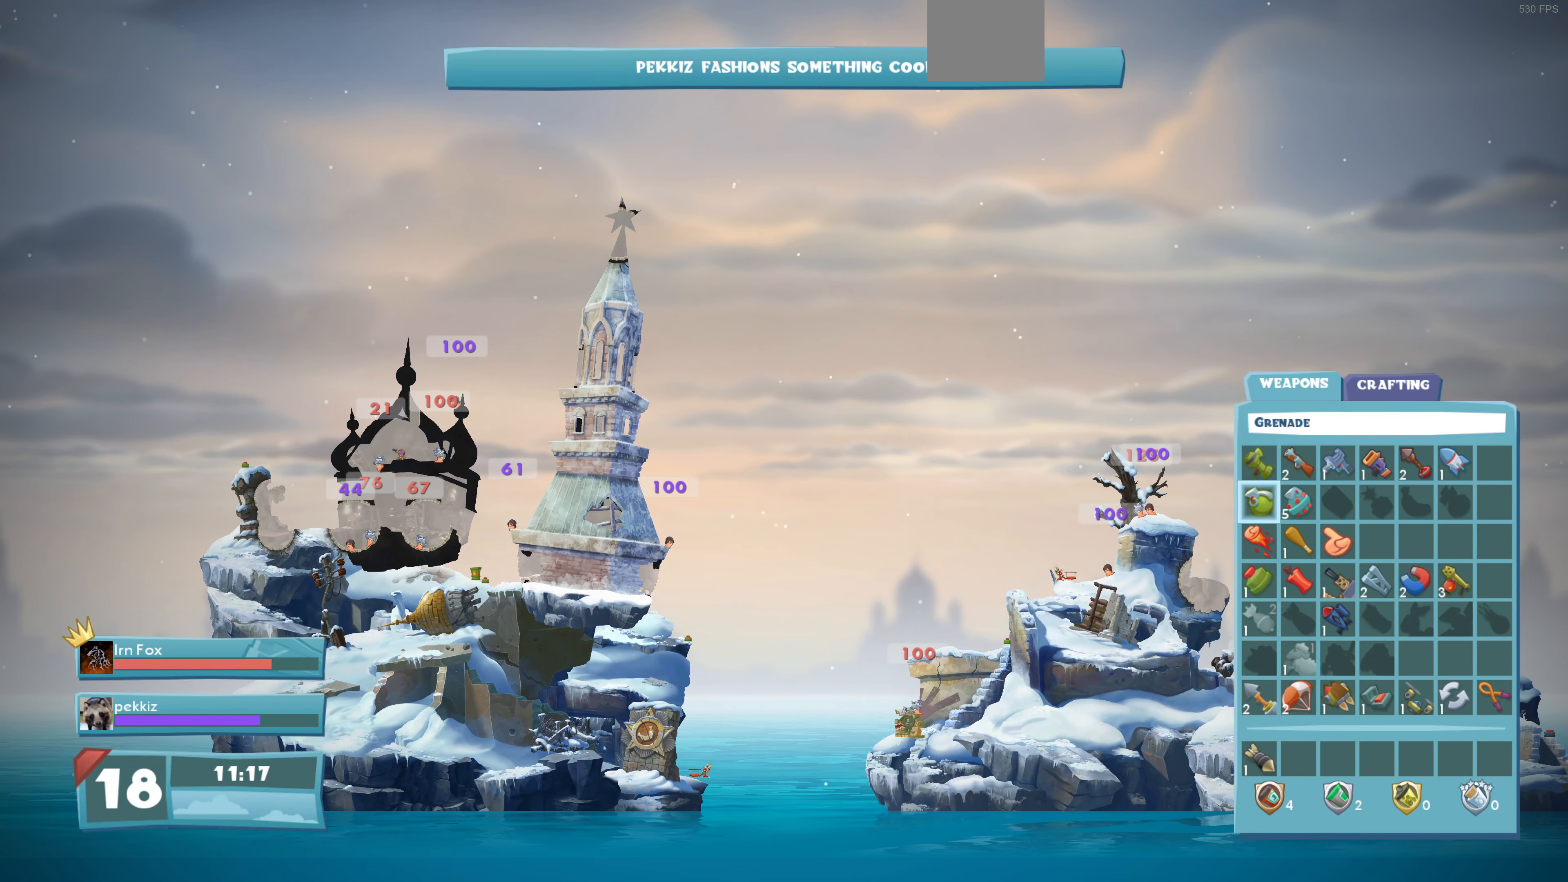
{"buttons": [], "left_stick": "center", "right_stick": "center", "events": [[67, "DPAD_RIGHT", "down"], [134, "DPAD_RIGHT", "up"], [400, "DPAD_RIGHT", "down"], [434, "DPAD_RIGHT", "up"]]}
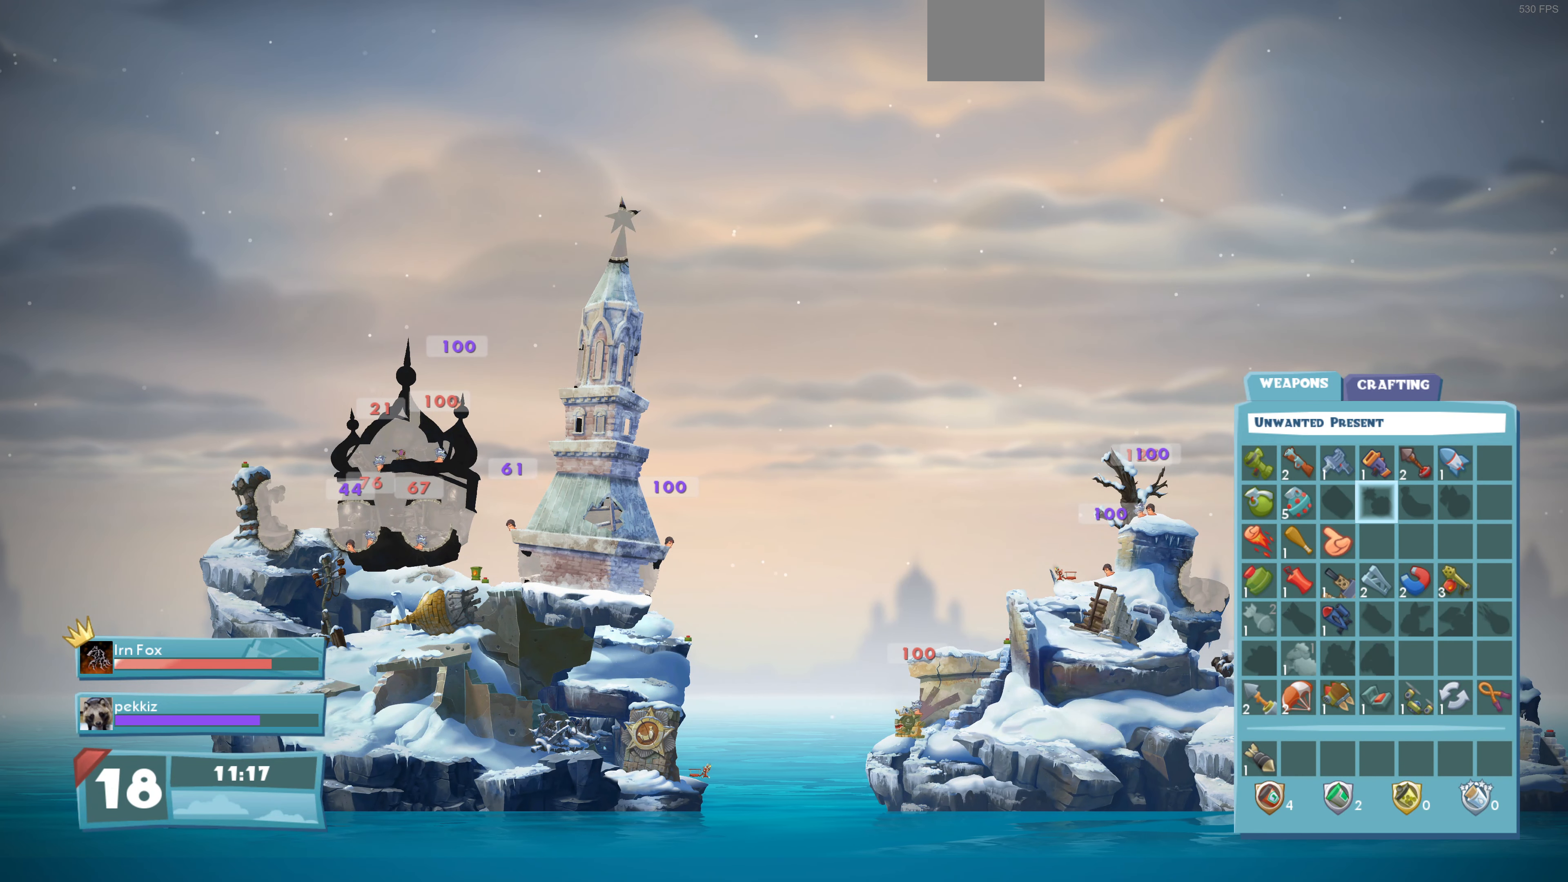
{"buttons": [], "left_stick": "center", "right_stick": "center", "events": [[34, "DPAD_RIGHT", "down"], [100, "DPAD_RIGHT", "up"], [200, "DPAD_RIGHT", "down"], [300, "DPAD_RIGHT", "up"], [367, "DPAD_RIGHT", "down"], [467, "DPAD_RIGHT", "up"]]}
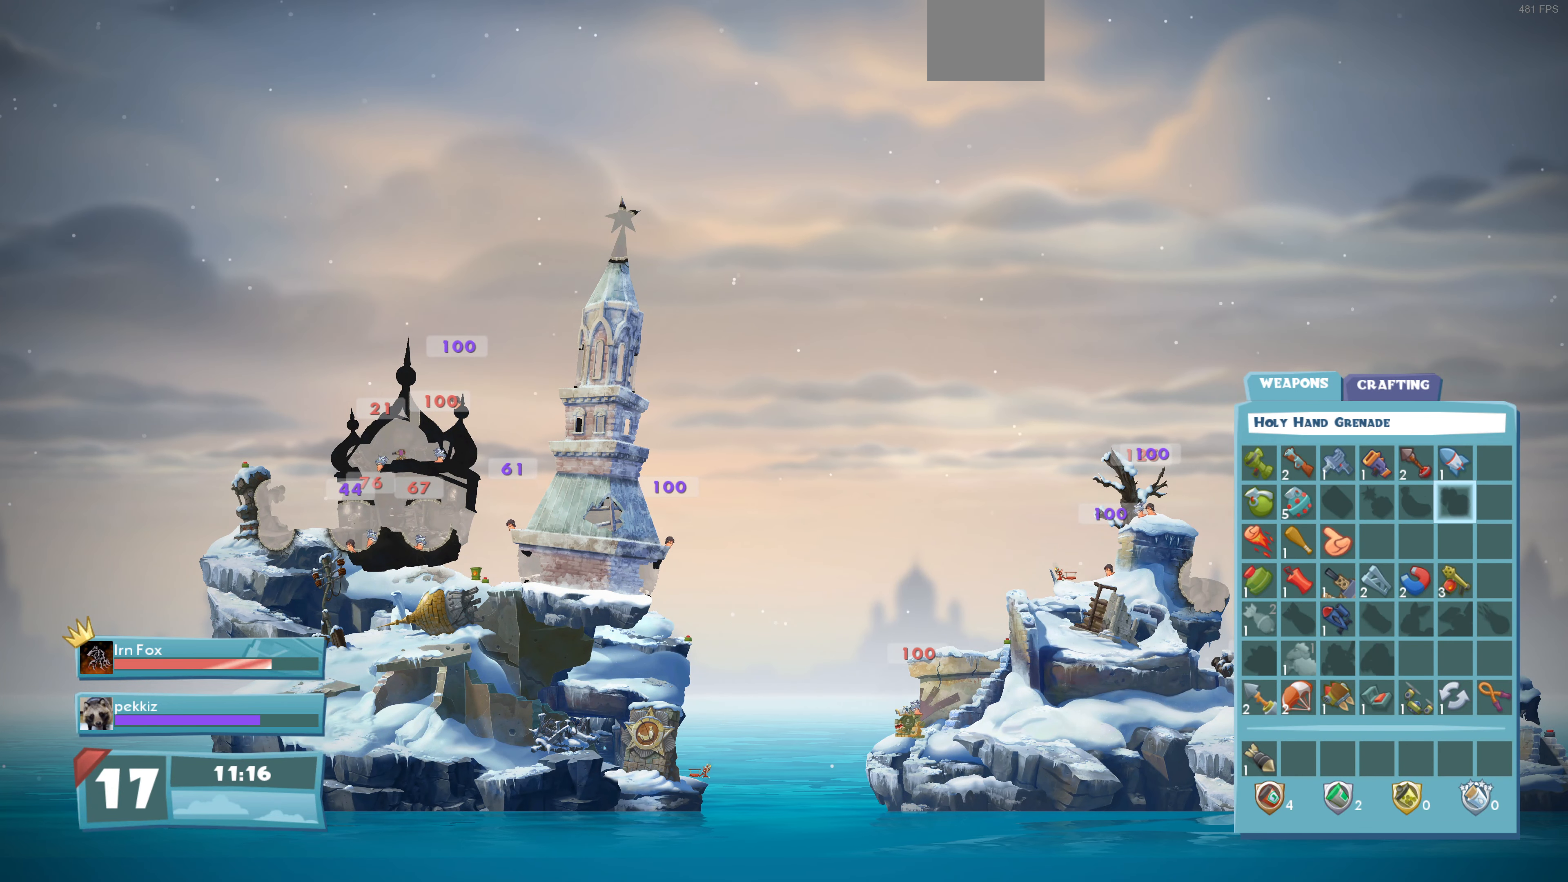
{"buttons": [], "left_stick": "center", "right_stick": "center", "events": [[67, "DPAD_UP", "down"], [167, "DPAD_UP", "up"], [300, "CROSS", "down"], [400, "CROSS", "up"]]}
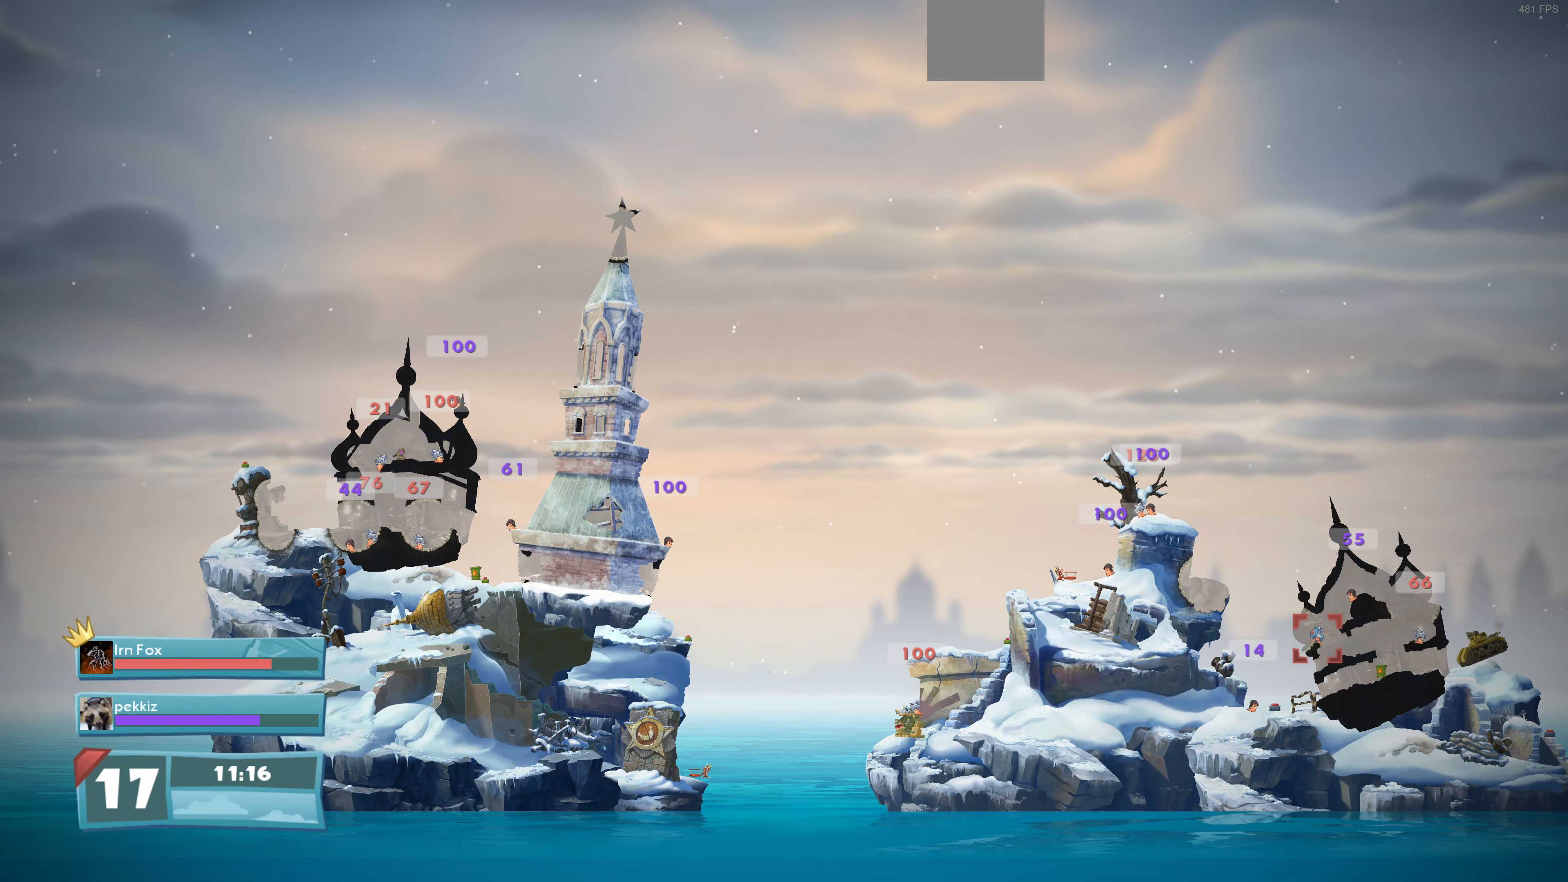
{"buttons": [], "left_stick": "left", "right_stick": "center", "events": [[67, "left_stick", "left"]]}
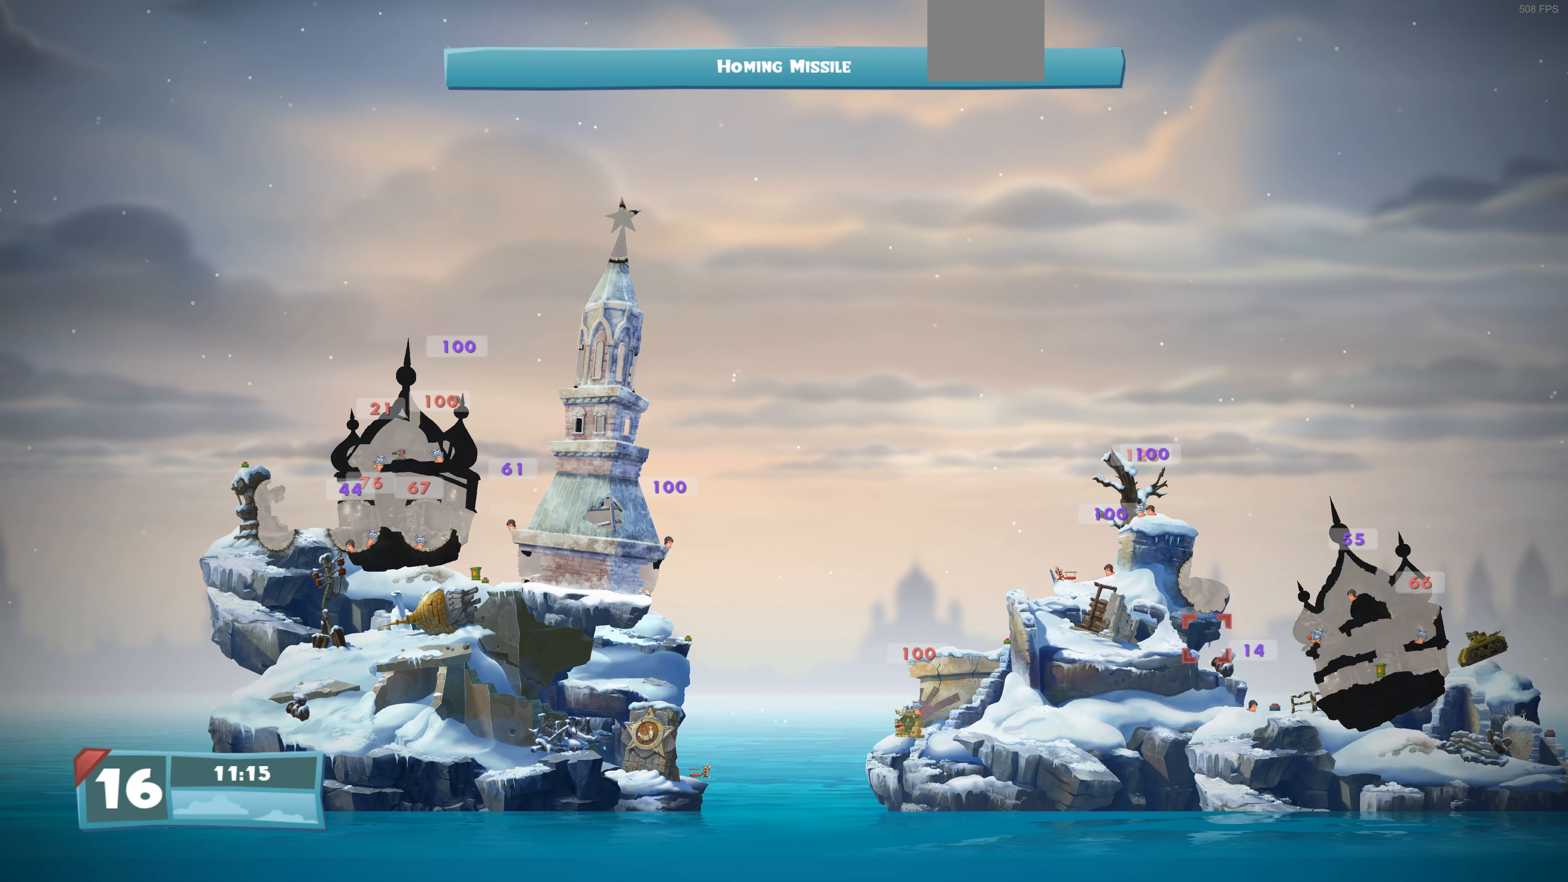
{"buttons": [], "left_stick": "up-left", "right_stick": "center", "events": [[300, "left_stick", "up-left"]]}
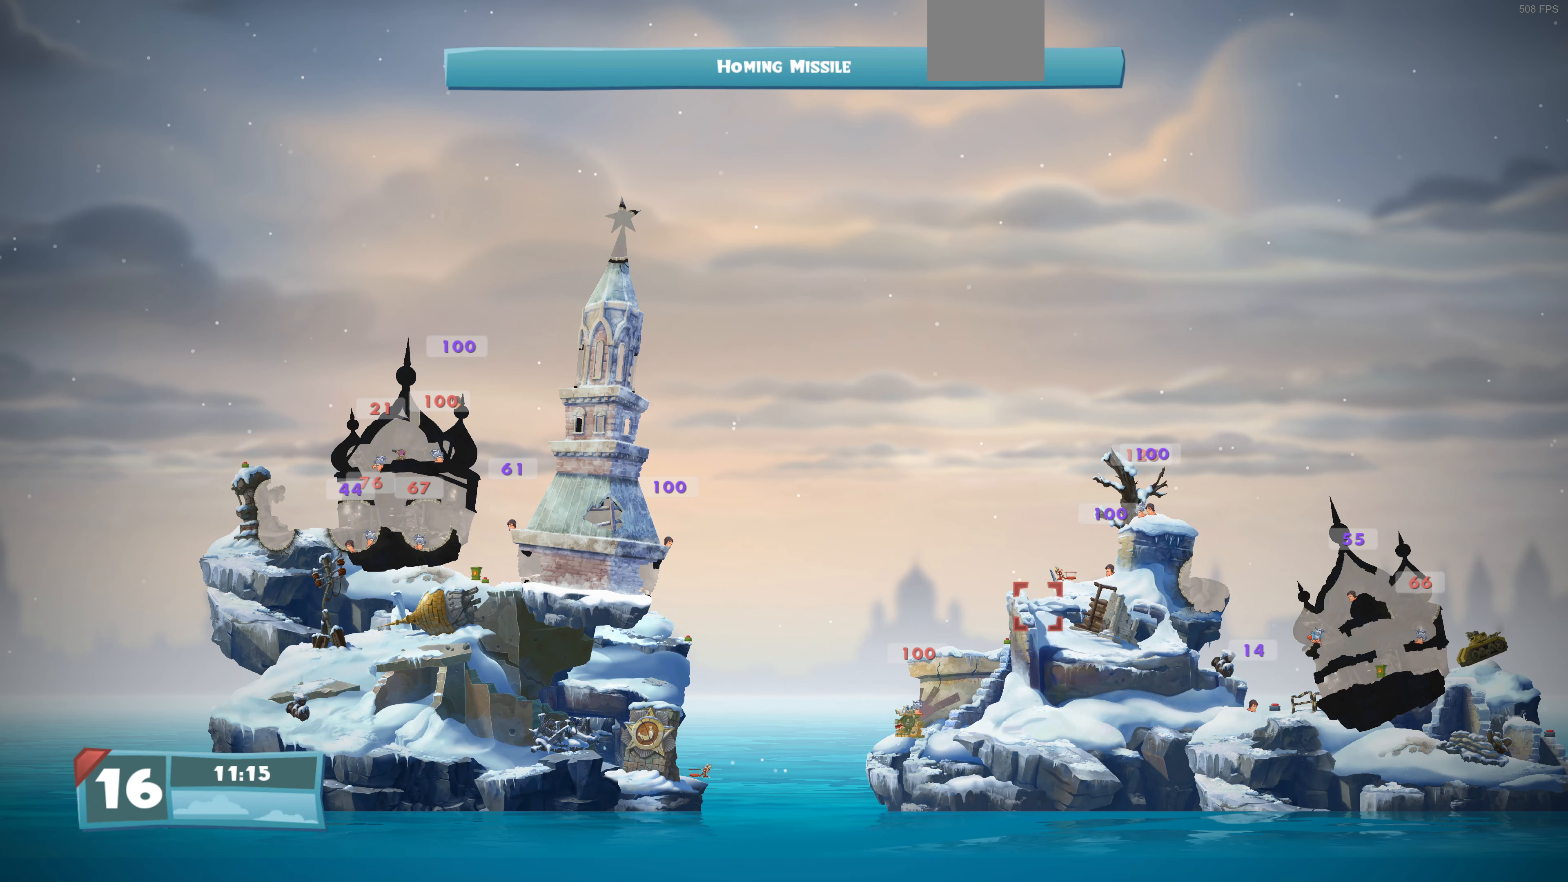
{"buttons": [], "left_stick": "up-left", "right_stick": "center", "events": []}
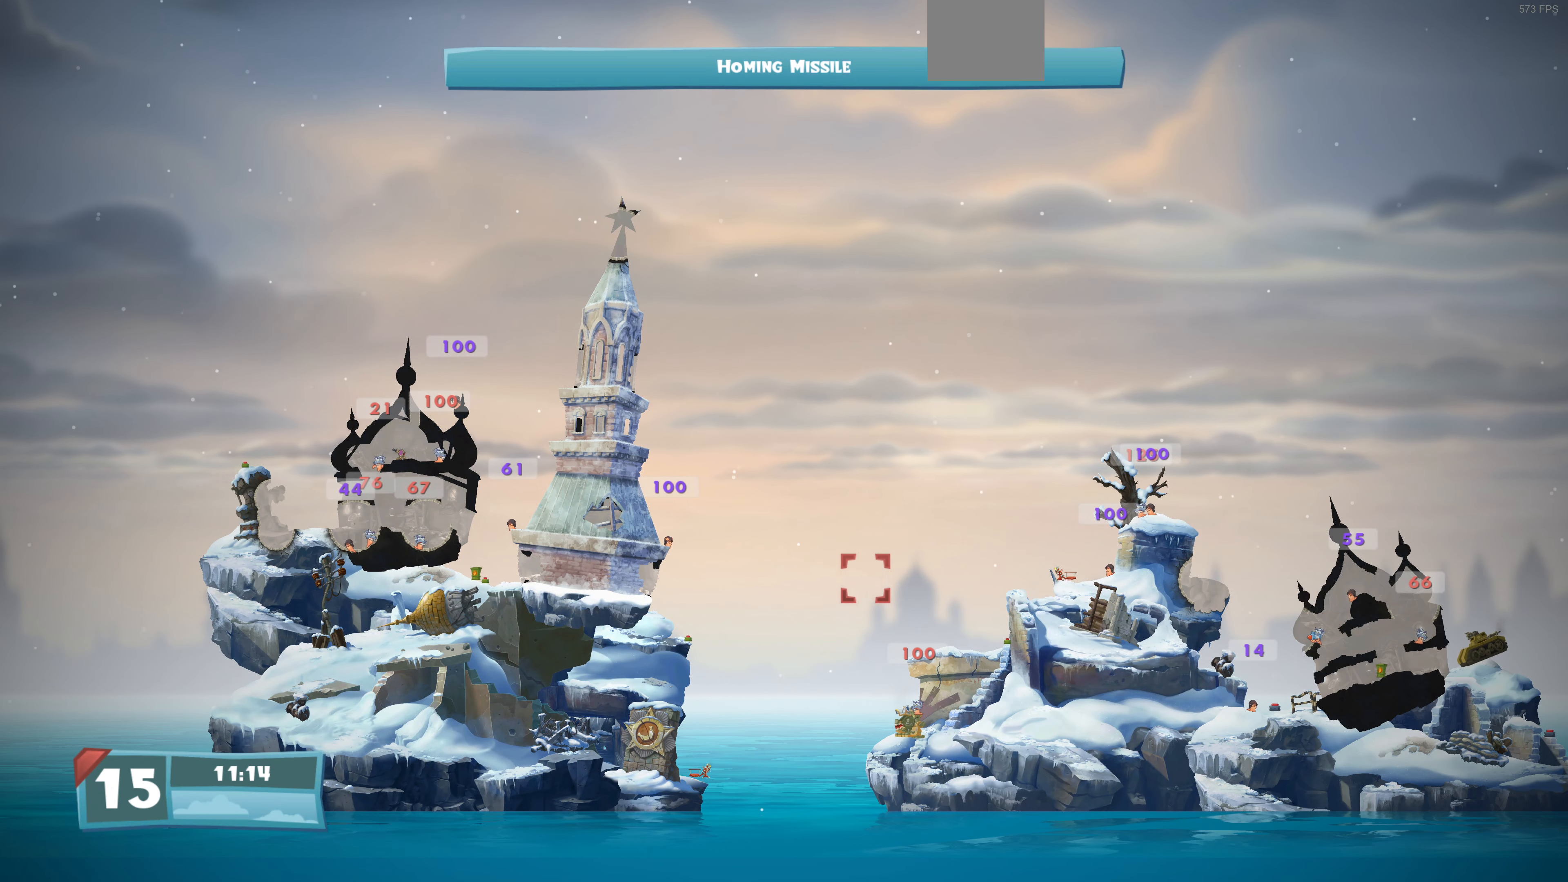
{"buttons": [], "left_stick": "up-left", "right_stick": "center", "events": []}
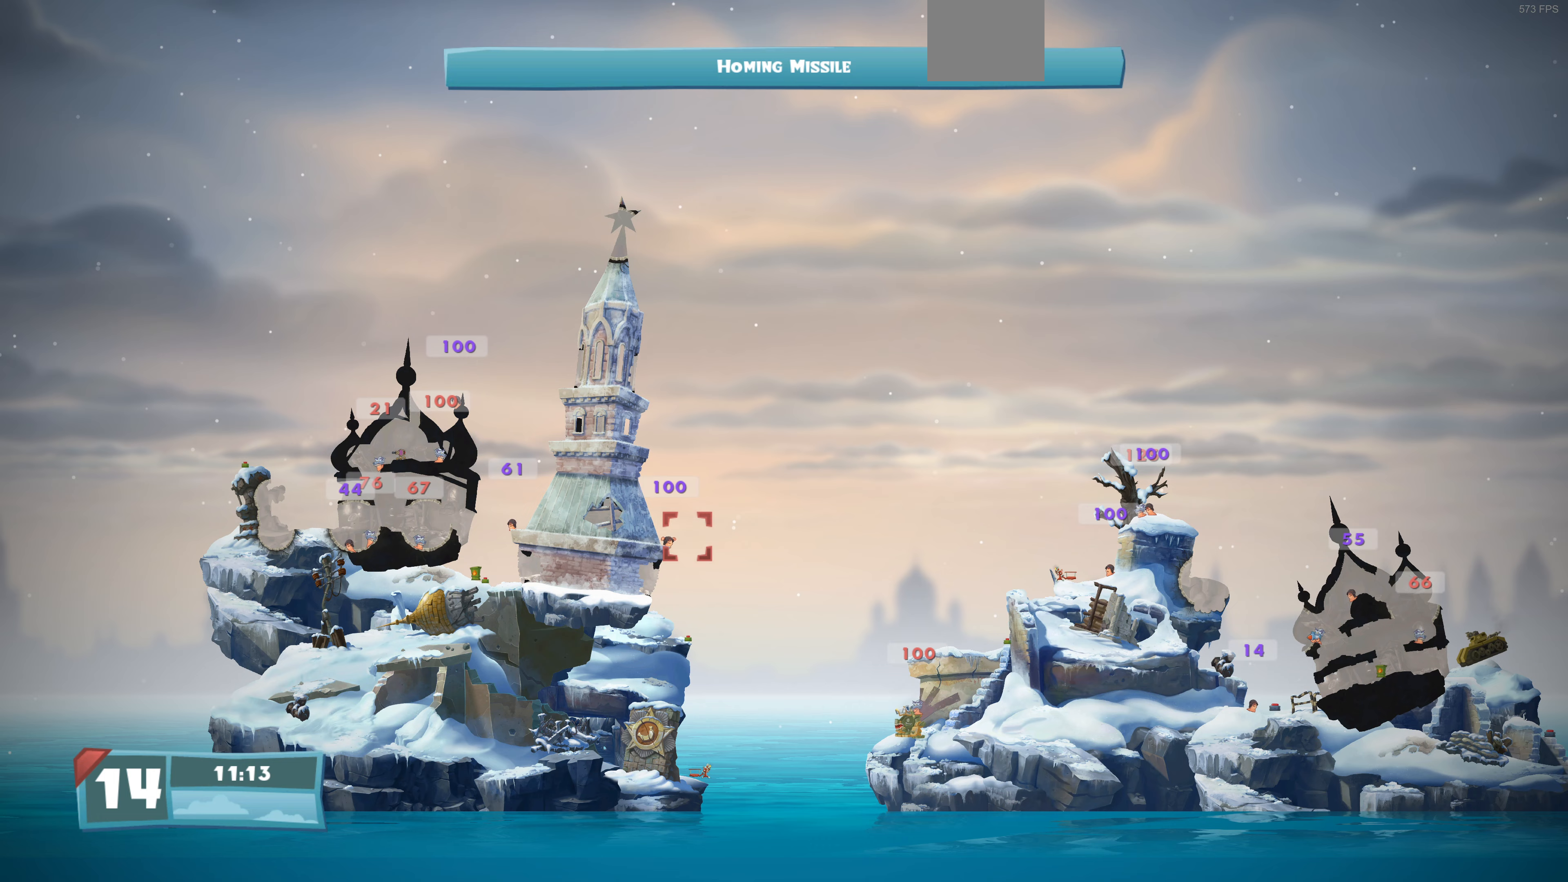
{"buttons": [], "left_stick": "center", "right_stick": "center", "events": [[167, "left_stick", "center"], [400, "left_stick", "up-left"], [467, "left_stick", "center"]]}
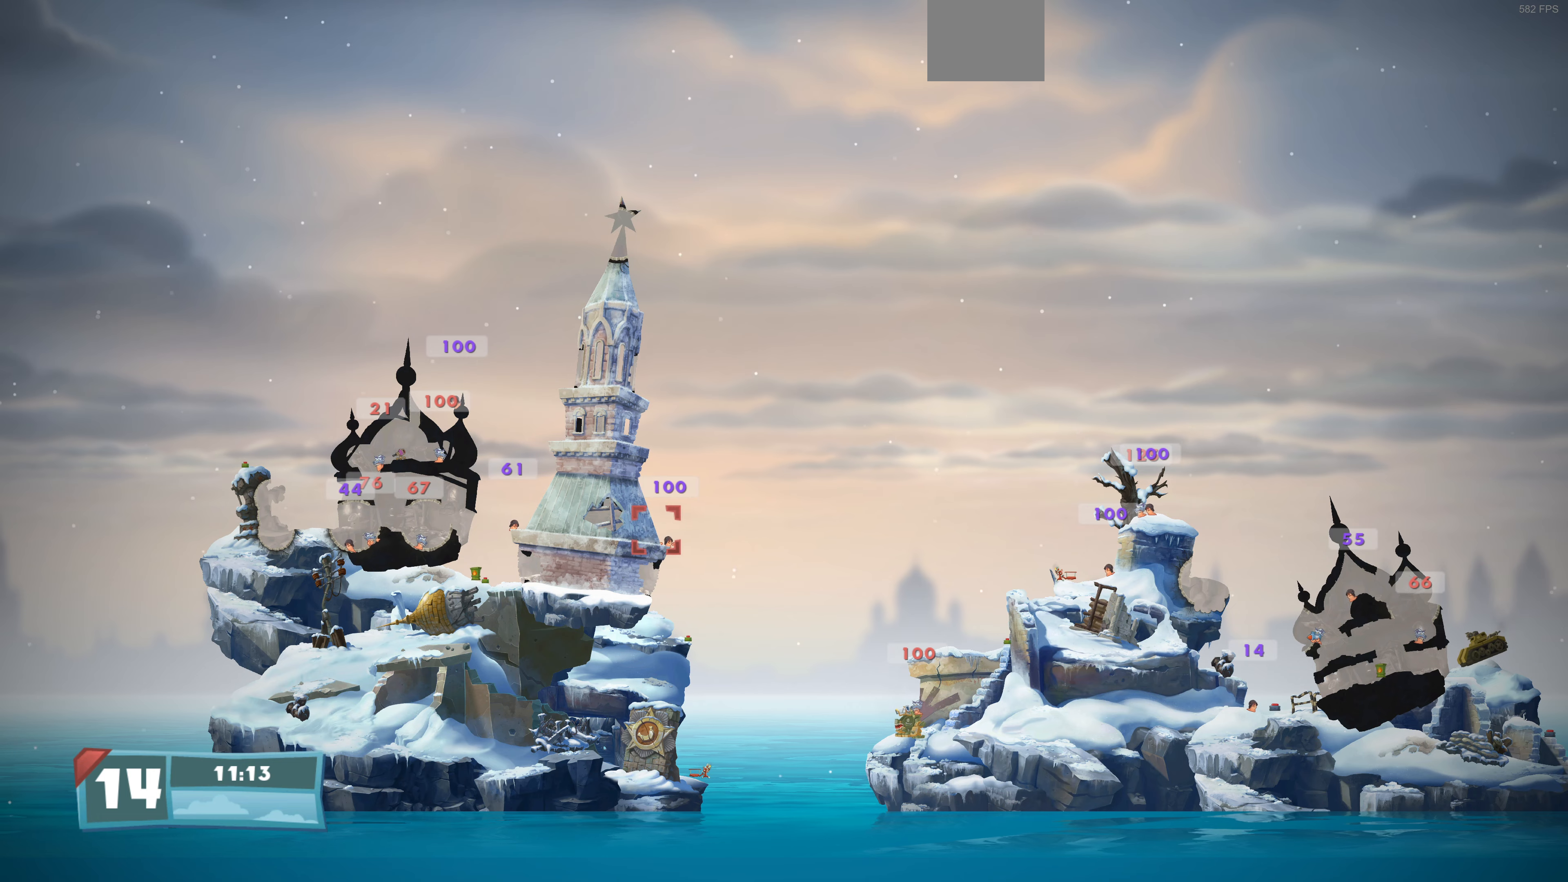
{"buttons": [], "left_stick": "center", "right_stick": "center", "events": [[133, "left_stick", "up-left"], [233, "left_stick", "center"], [367, "left_stick", "up-left"], [467, "left_stick", "center"]]}
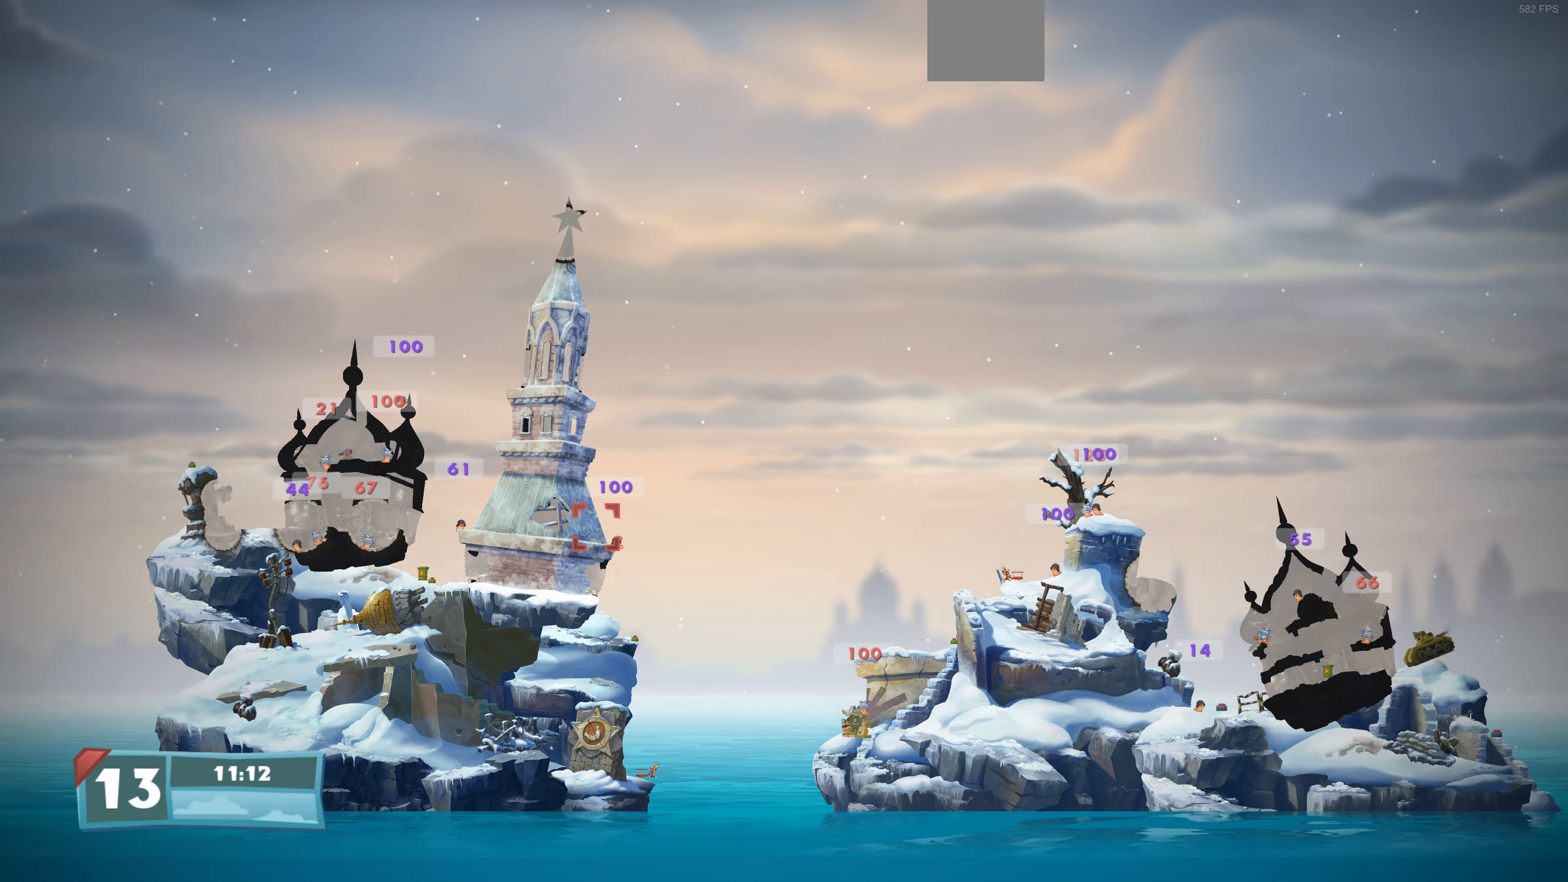
{"buttons": [], "left_stick": "center", "right_stick": "center", "events": [[33, "CROSS", "down"], [100, "CROSS", "up"]]}